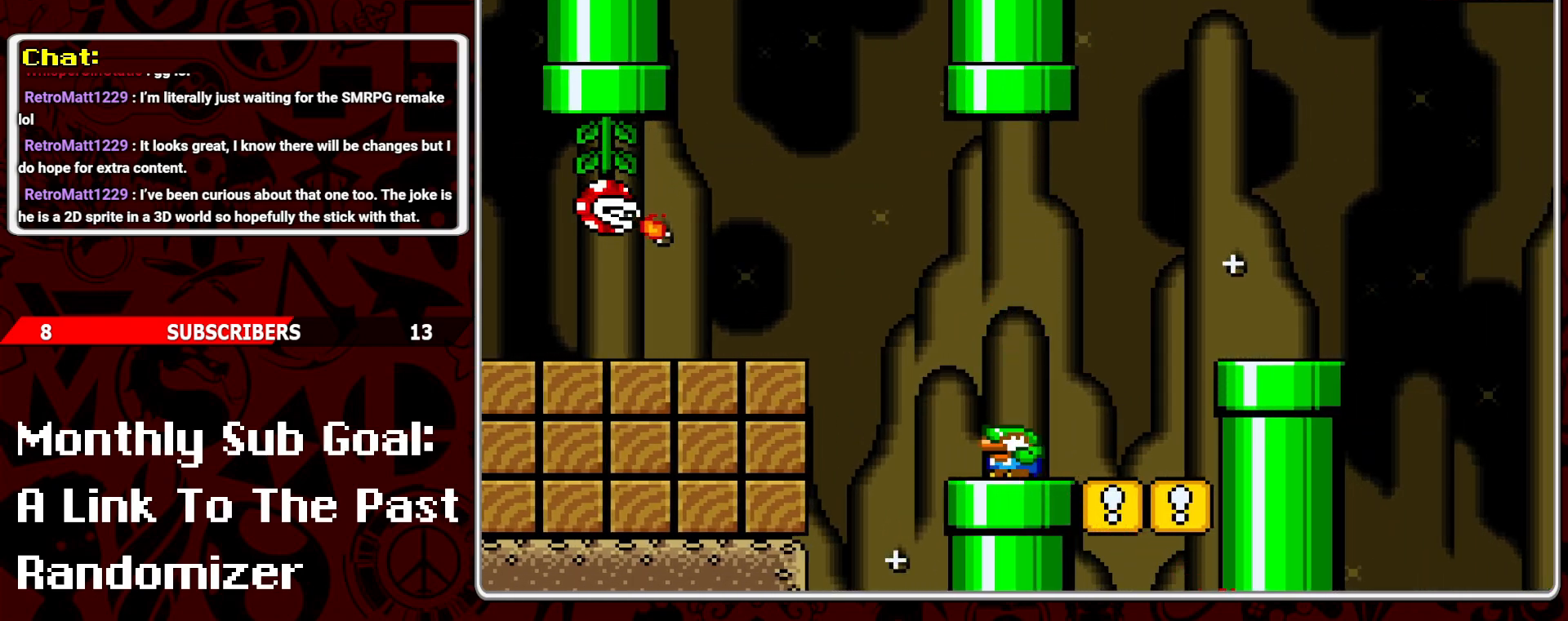
Gameplay with a controller (Nintendo layout); each line is a JSON object with the inputs held at the frame after it. "events" lists button and stick changes between this image and that frame as [ms after this image, input, new state], when the widget could be followed in between. Not read: L3 R3.
{"buttons": ["Y", "DPAD_RIGHT"], "events": [[200, "DPAD_DOWN", "up"], [267, "DPAD_RIGHT", "down"]]}
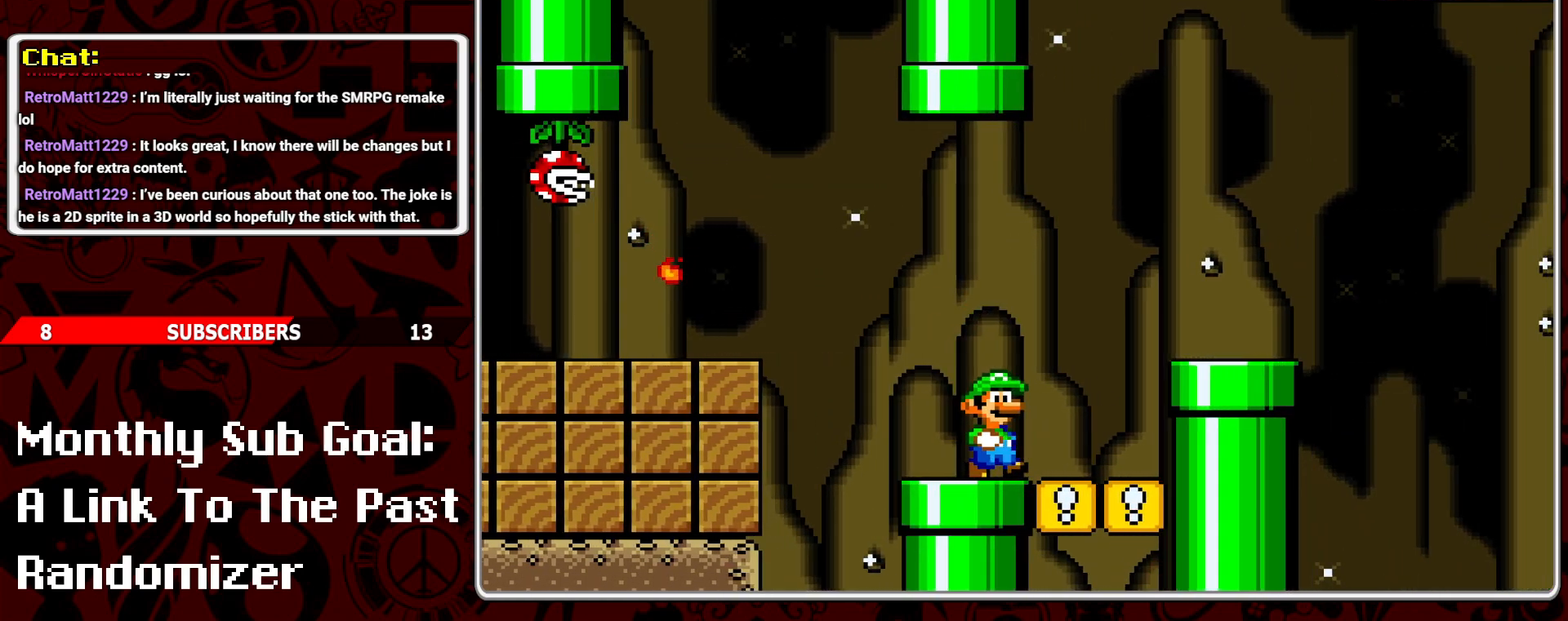
{"buttons": ["Y", "DPAD_RIGHT"], "events": [[250, "DPAD_RIGHT", "up"], [383, "B", "down"], [433, "DPAD_RIGHT", "down"], [483, "B", "up"]]}
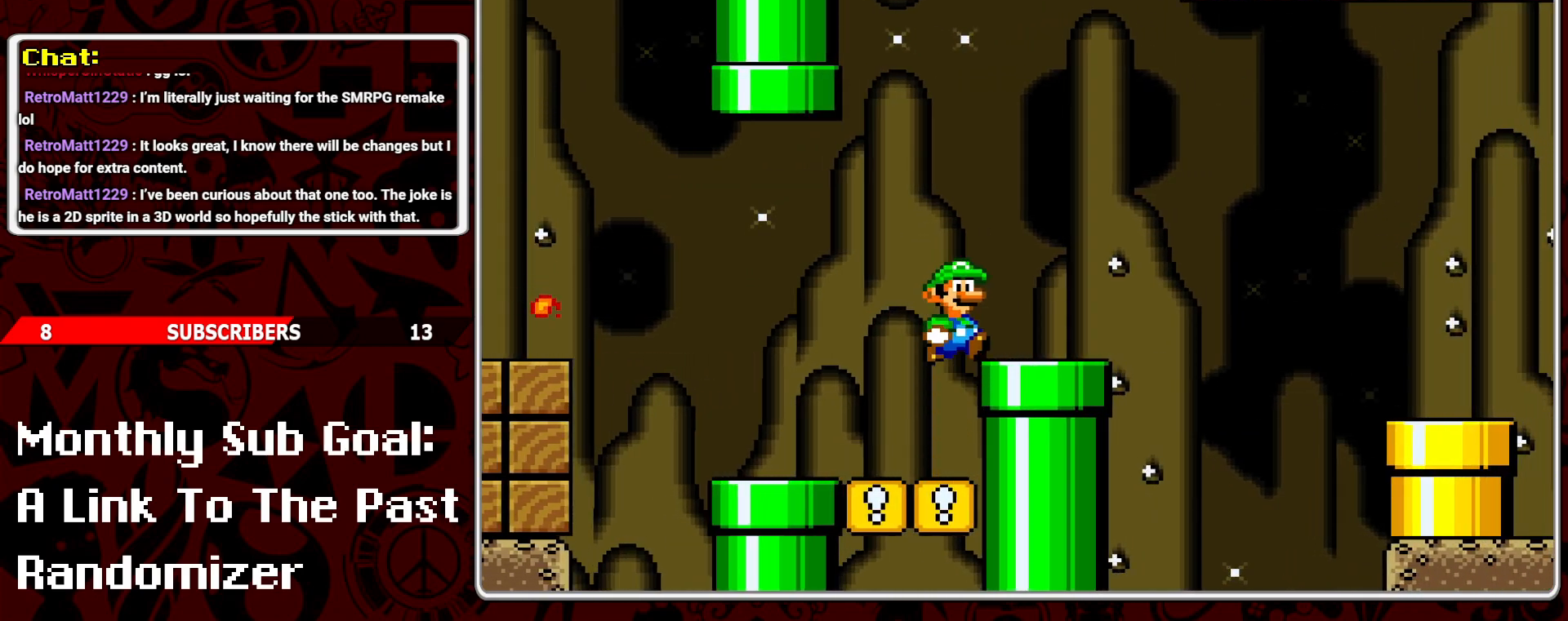
{"buttons": ["Y", "DPAD_DOWN"], "events": [[217, "DPAD_RIGHT", "up"], [283, "DPAD_LEFT", "down"], [367, "DPAD_LEFT", "up"], [417, "DPAD_DOWN", "down"]]}
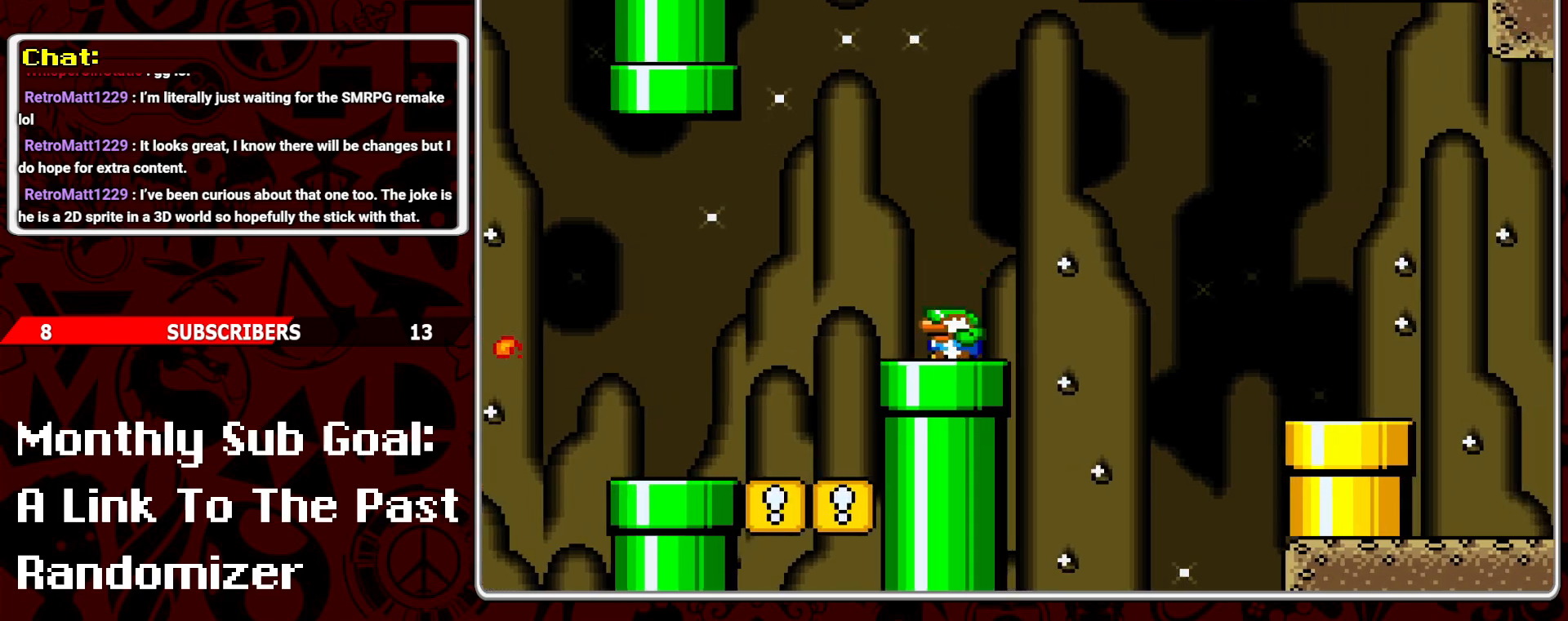
{"buttons": ["B", "Y", "DPAD_RIGHT"], "events": [[67, "DPAD_DOWN", "up"], [233, "DPAD_RIGHT", "down"], [367, "B", "down"]]}
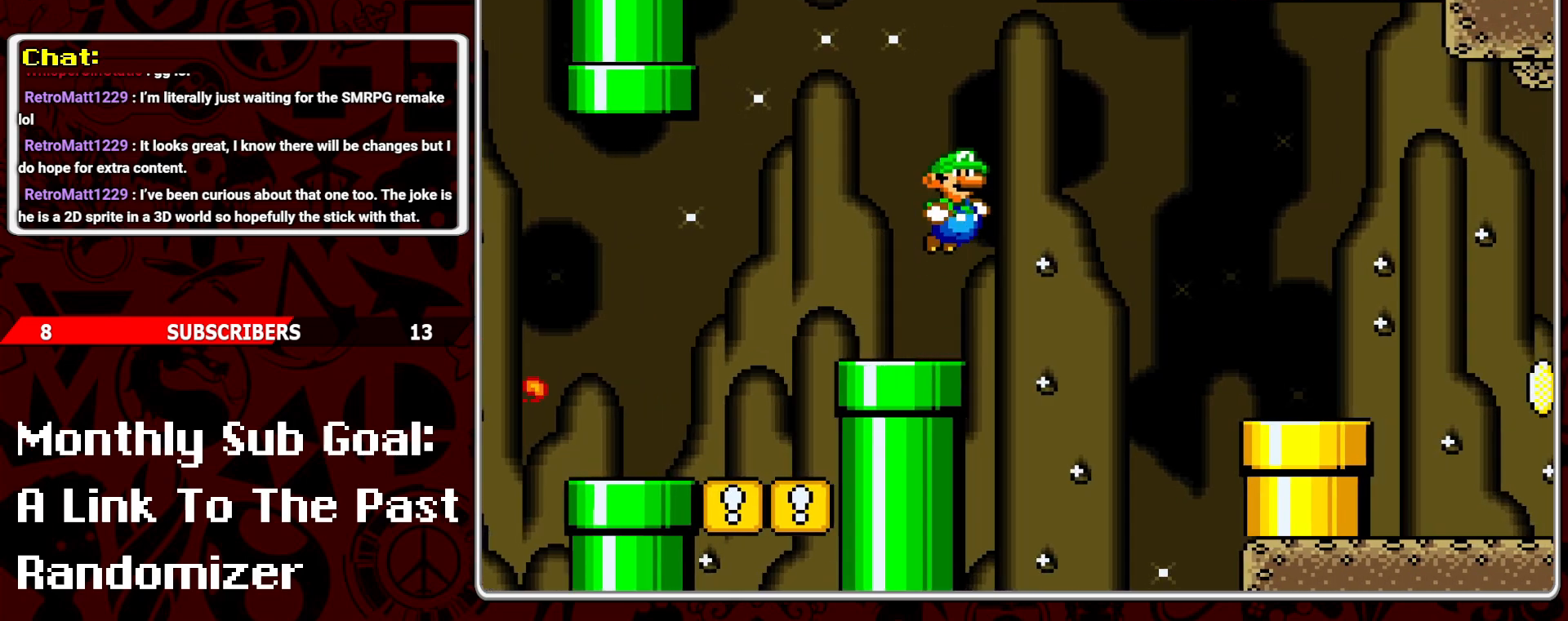
{"buttons": ["Y"], "events": [[167, "B", "up"], [417, "DPAD_RIGHT", "up"]]}
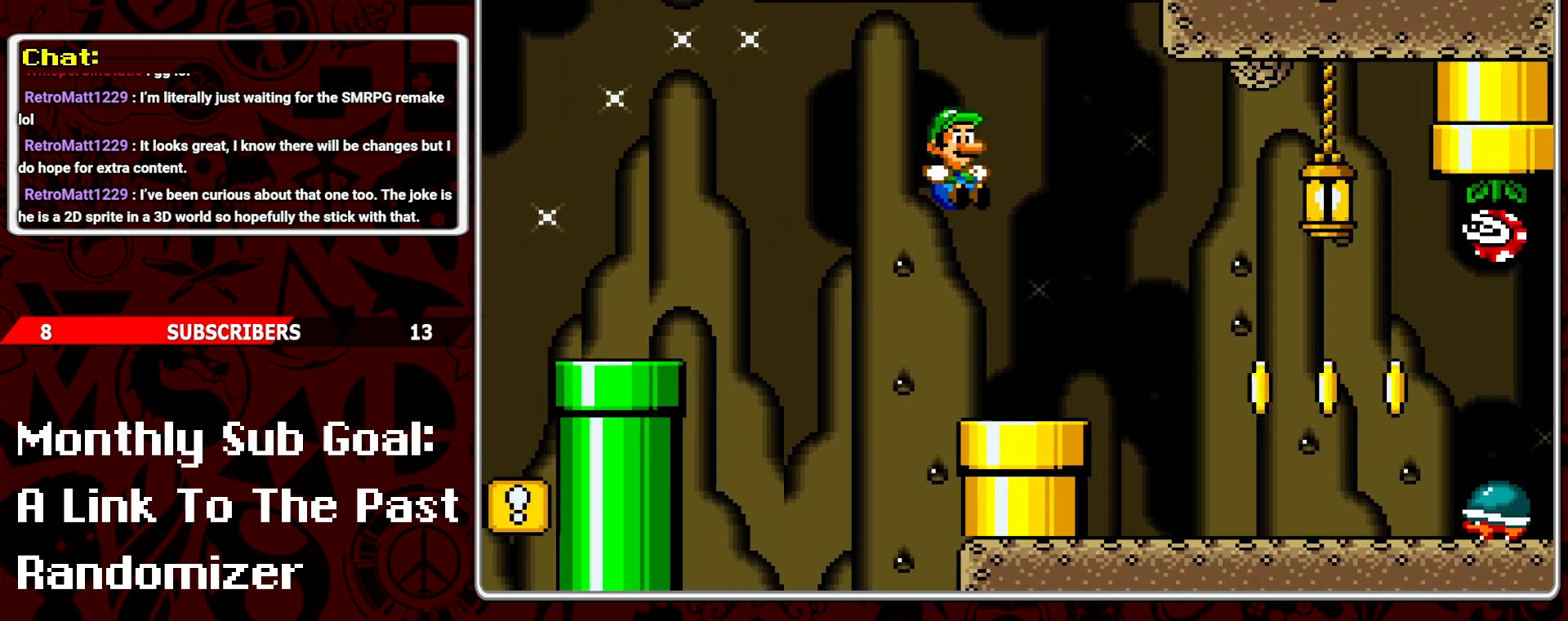
{"buttons": ["Y", "DPAD_DOWN"], "events": [[17, "DPAD_LEFT", "down"], [117, "DPAD_LEFT", "up"], [467, "DPAD_DOWN", "down"]]}
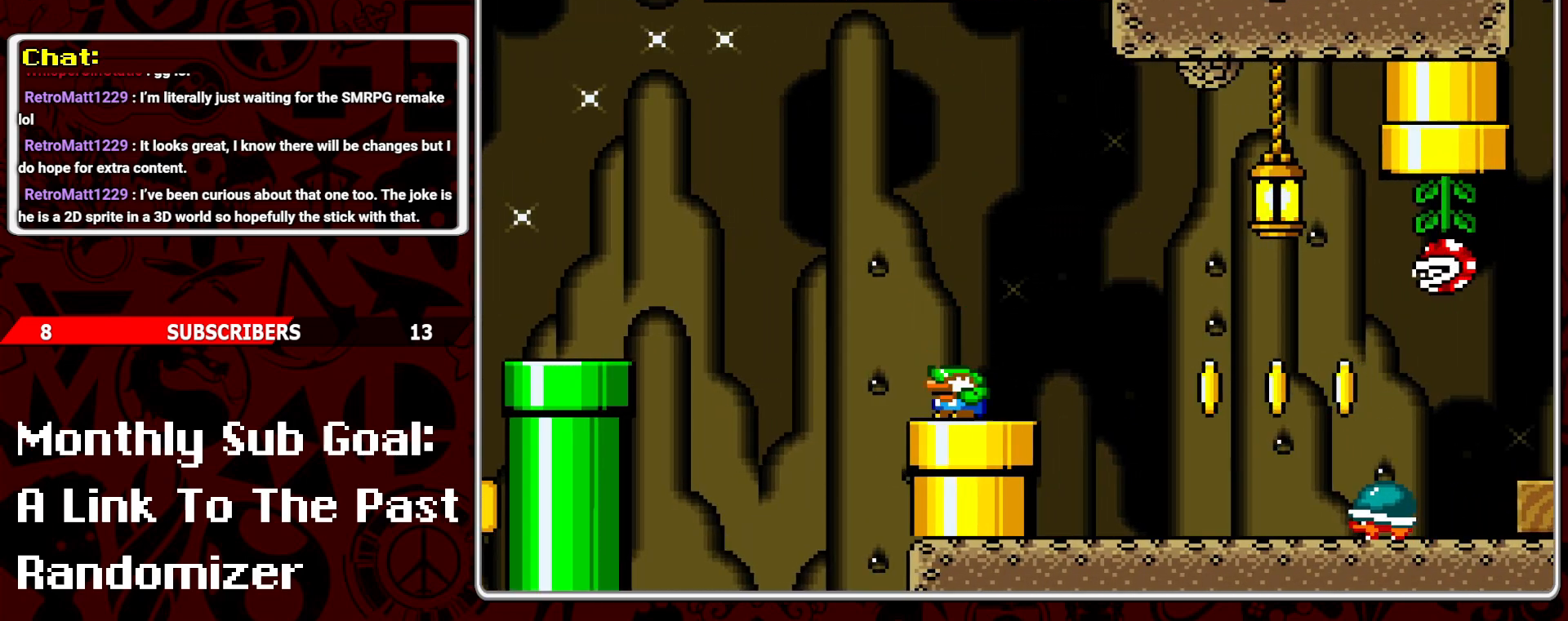
{"buttons": ["A", "Y", "DPAD_RIGHT"], "events": [[117, "DPAD_DOWN", "up"], [167, "DPAD_DOWN", "down"], [267, "DPAD_DOWN", "up"], [350, "DPAD_RIGHT", "down"], [450, "A", "down"]]}
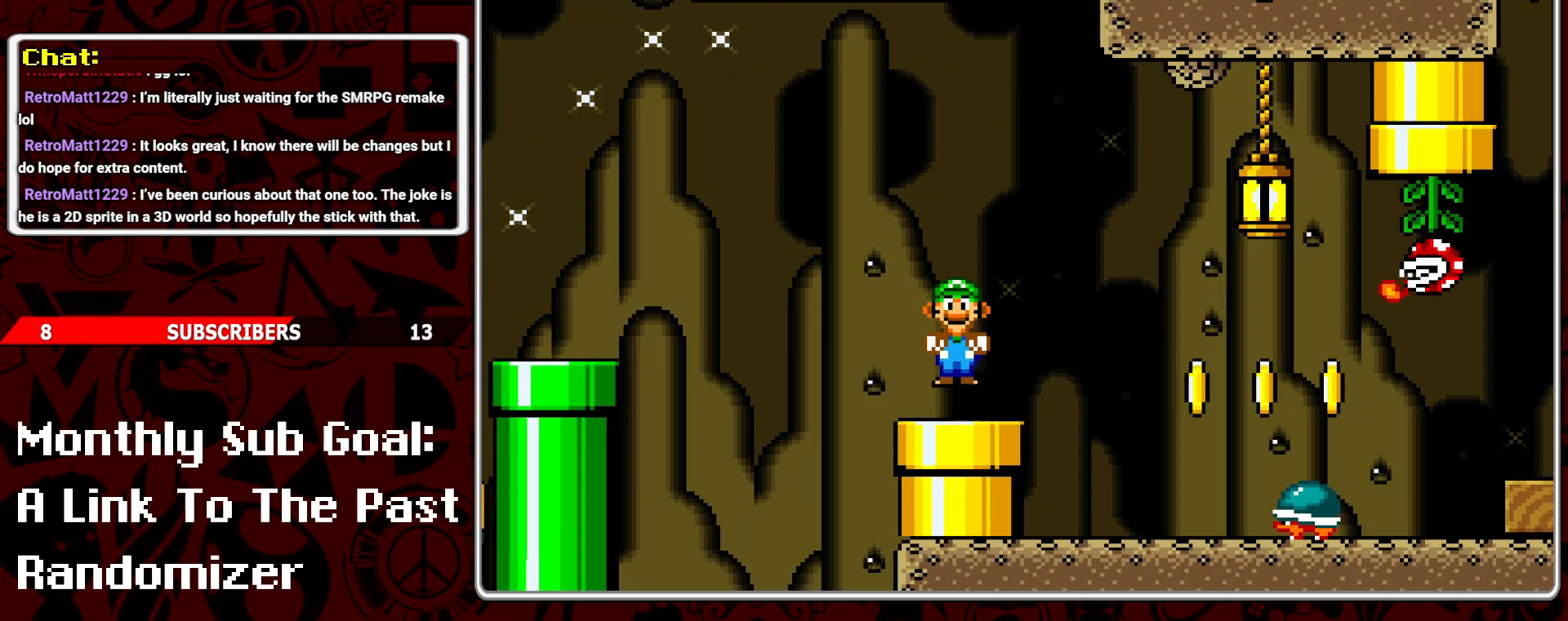
{"buttons": ["Y", "DPAD_LEFT"], "events": [[100, "A", "up"], [383, "DPAD_RIGHT", "up"], [450, "DPAD_LEFT", "down"]]}
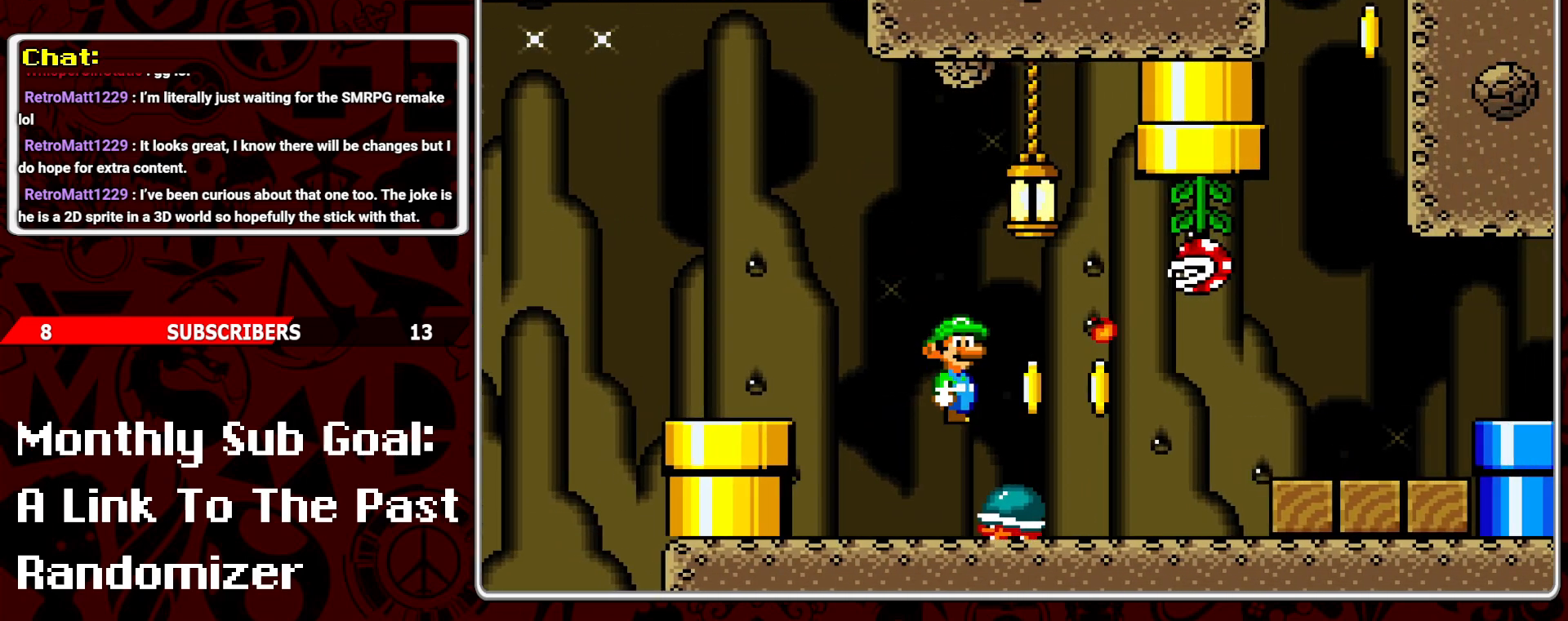
{"buttons": ["Y", "DPAD_RIGHT"], "events": [[83, "DPAD_LEFT", "up"], [167, "DPAD_RIGHT", "down"]]}
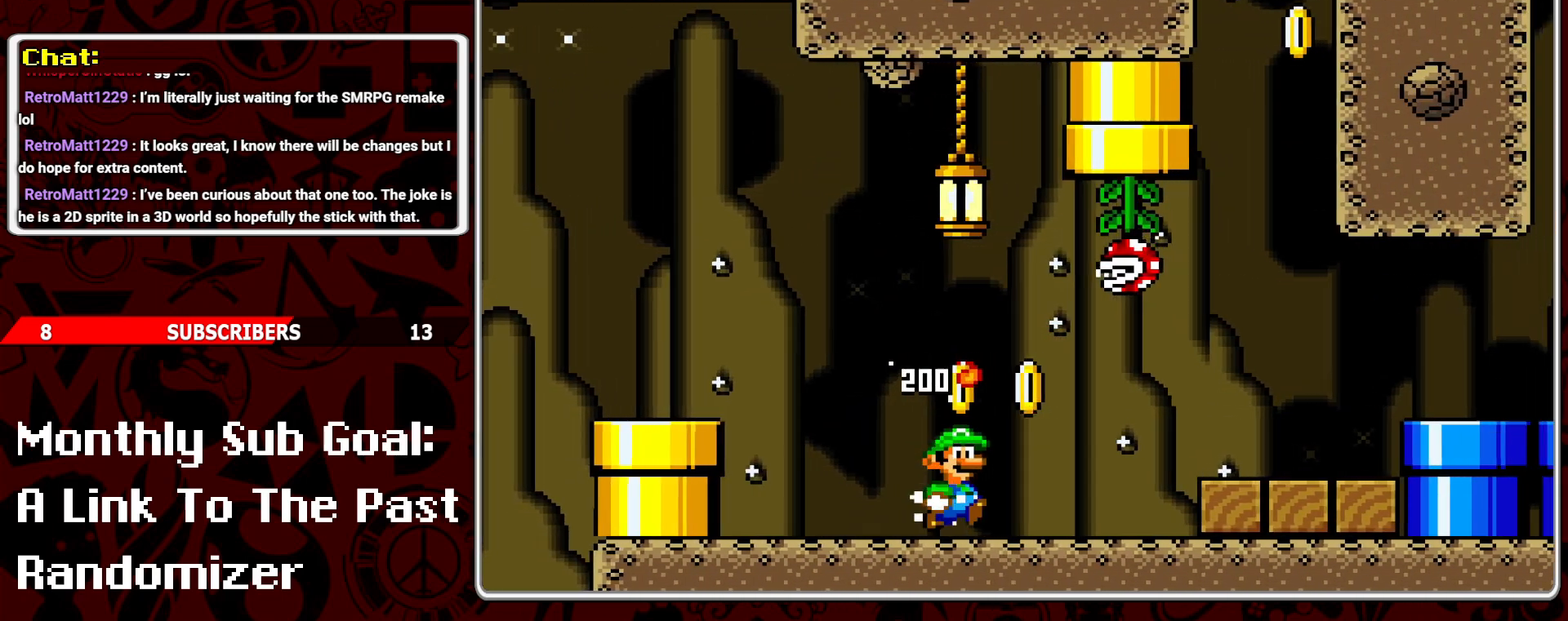
{"buttons": ["Y", "DPAD_RIGHT"], "events": [[117, "DPAD_RIGHT", "up"], [167, "DPAD_LEFT", "down"], [283, "DPAD_LEFT", "up"], [500, "DPAD_RIGHT", "down"]]}
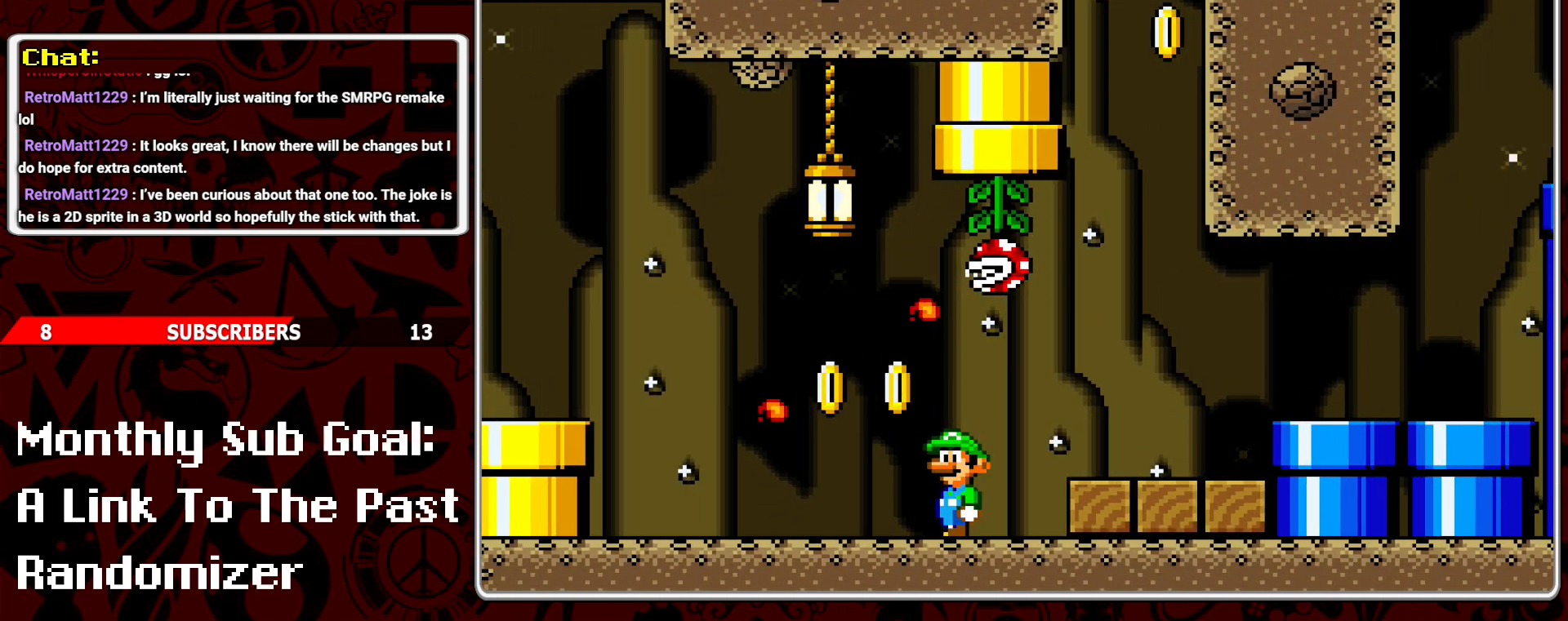
{"buttons": ["B", "Y"], "events": [[350, "DPAD_RIGHT", "up"], [483, "B", "down"]]}
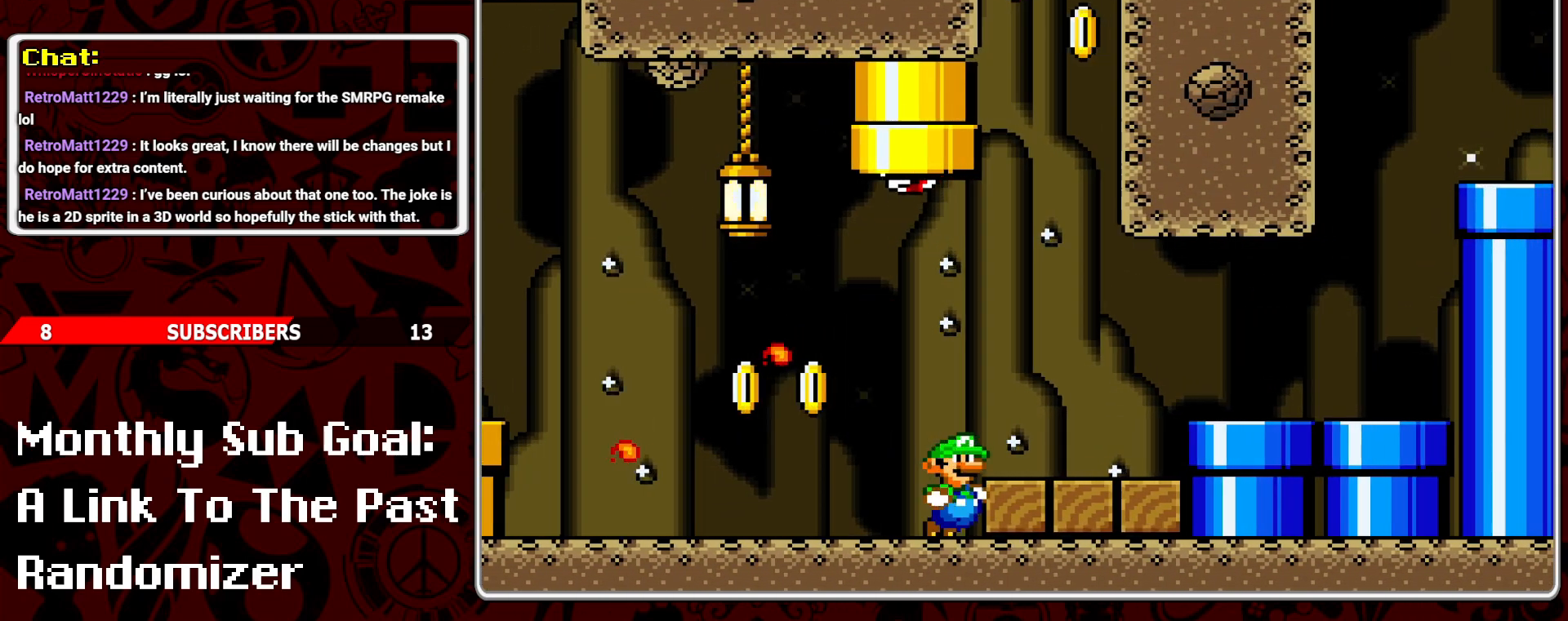
{"buttons": ["Y"], "events": [[17, "DPAD_RIGHT", "down"], [67, "B", "up"], [200, "DPAD_RIGHT", "up"], [333, "DPAD_LEFT", "down"], [433, "DPAD_LEFT", "up"]]}
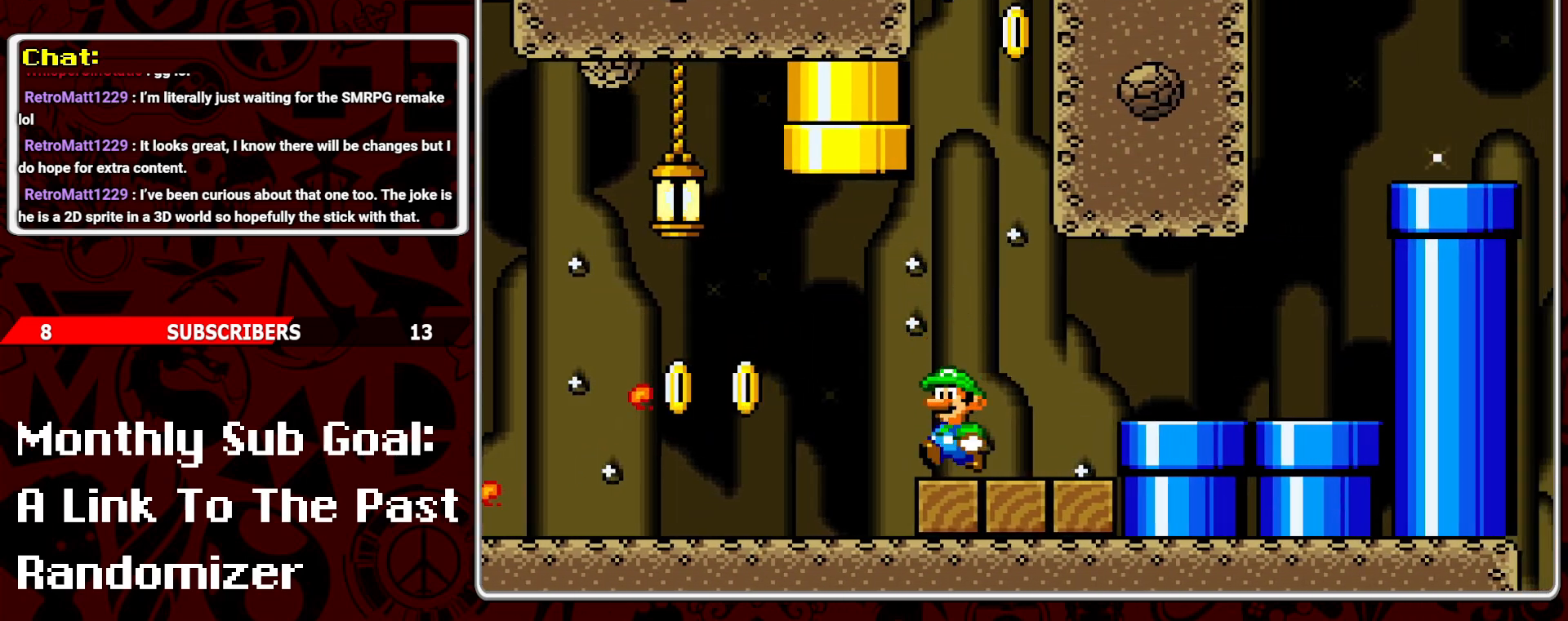
{"buttons": ["B", "Y", "DPAD_RIGHT"], "events": [[50, "DPAD_RIGHT", "down"], [67, "B", "down"]]}
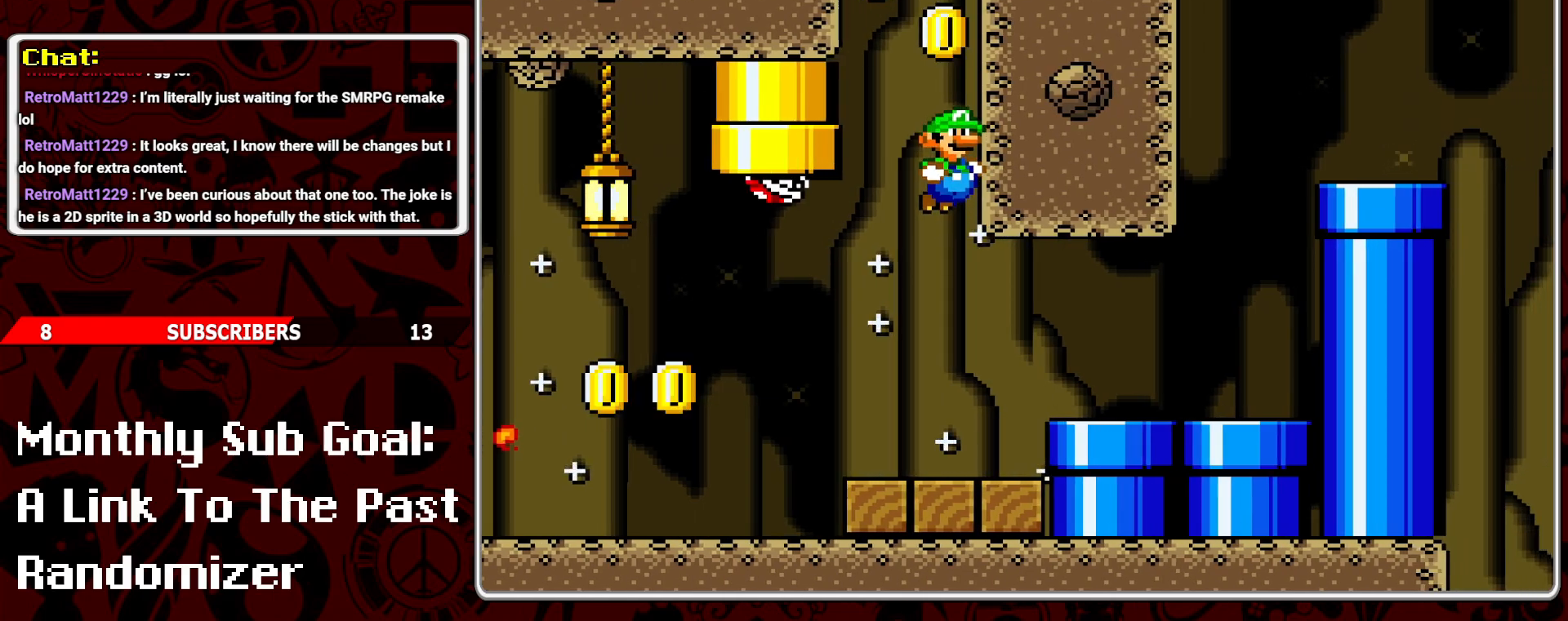
{"buttons": ["Y", "DPAD_LEFT"], "events": [[17, "B", "up"], [117, "B", "down"], [283, "DPAD_RIGHT", "up"], [367, "DPAD_LEFT", "down"], [467, "B", "up"]]}
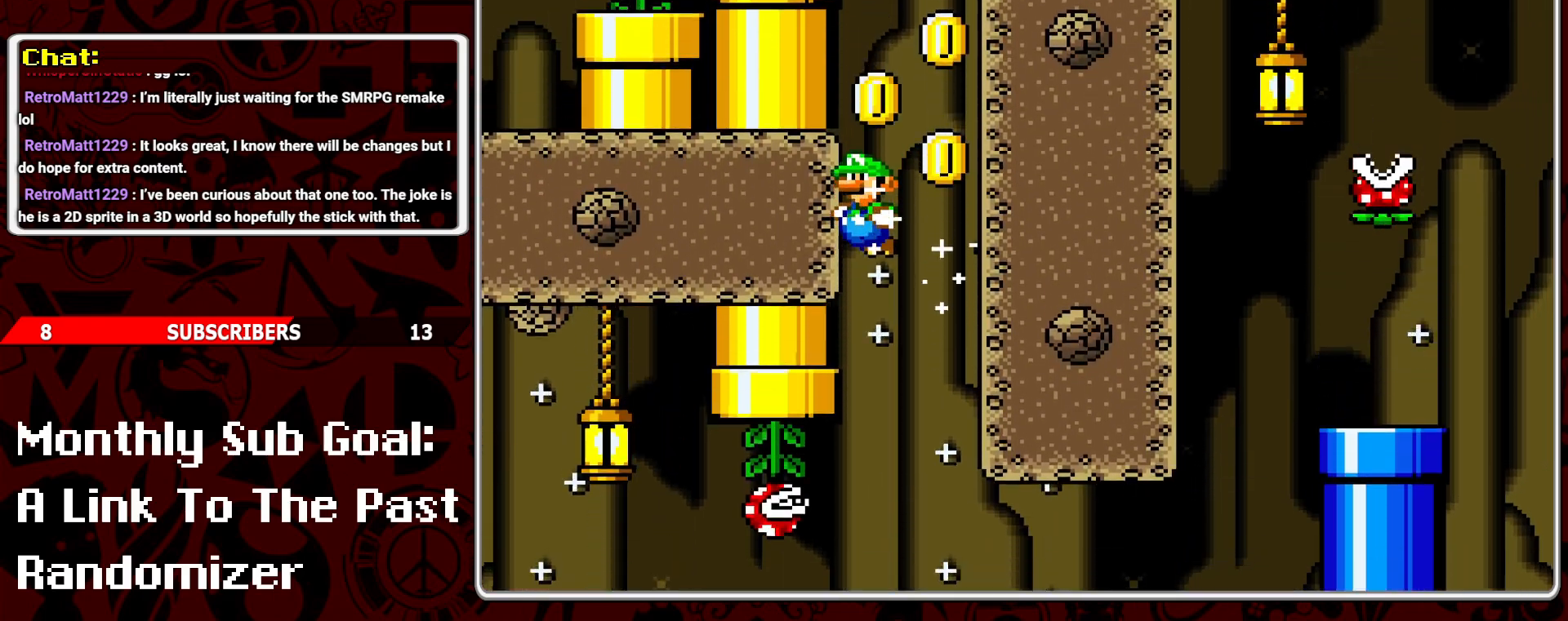
{"buttons": ["Y", "DPAD_RIGHT"], "events": [[150, "B", "down"], [350, "DPAD_LEFT", "up"], [483, "DPAD_RIGHT", "down"], [500, "B", "up"]]}
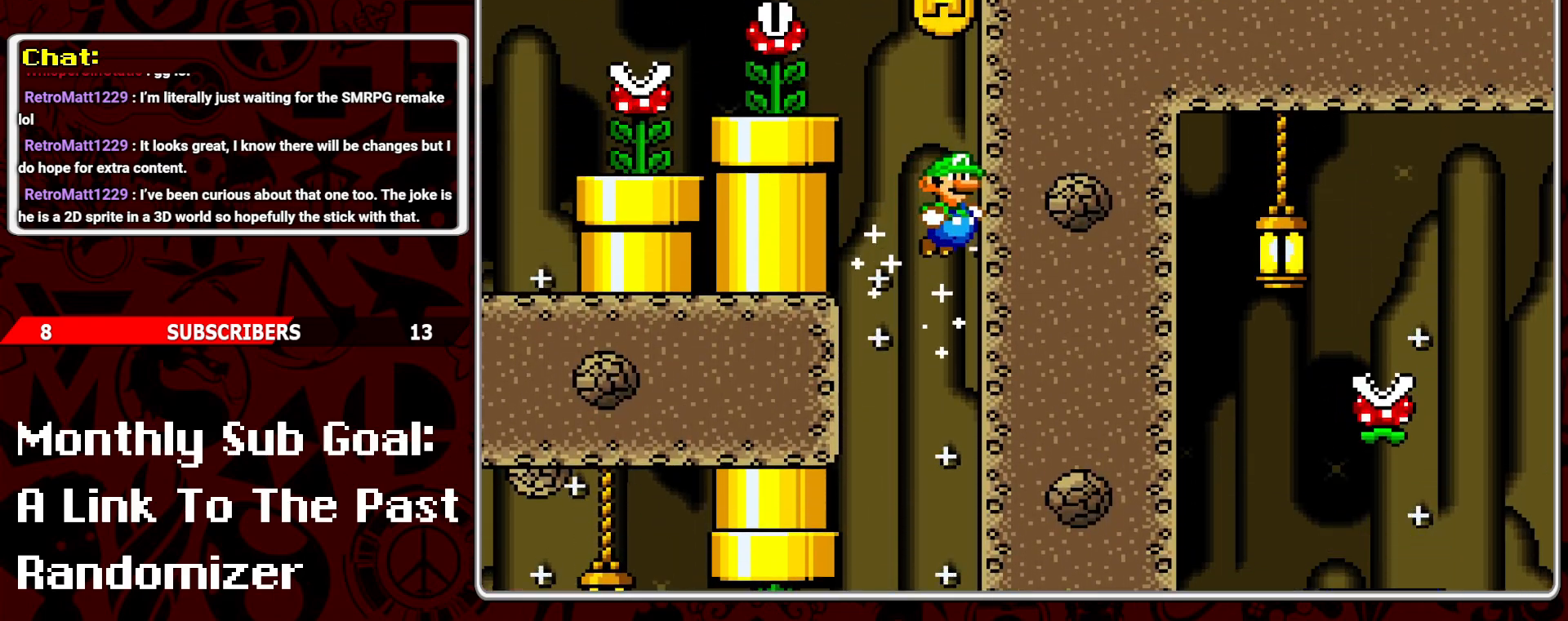
{"buttons": ["B", "Y"], "events": [[367, "B", "down"], [483, "DPAD_RIGHT", "up"]]}
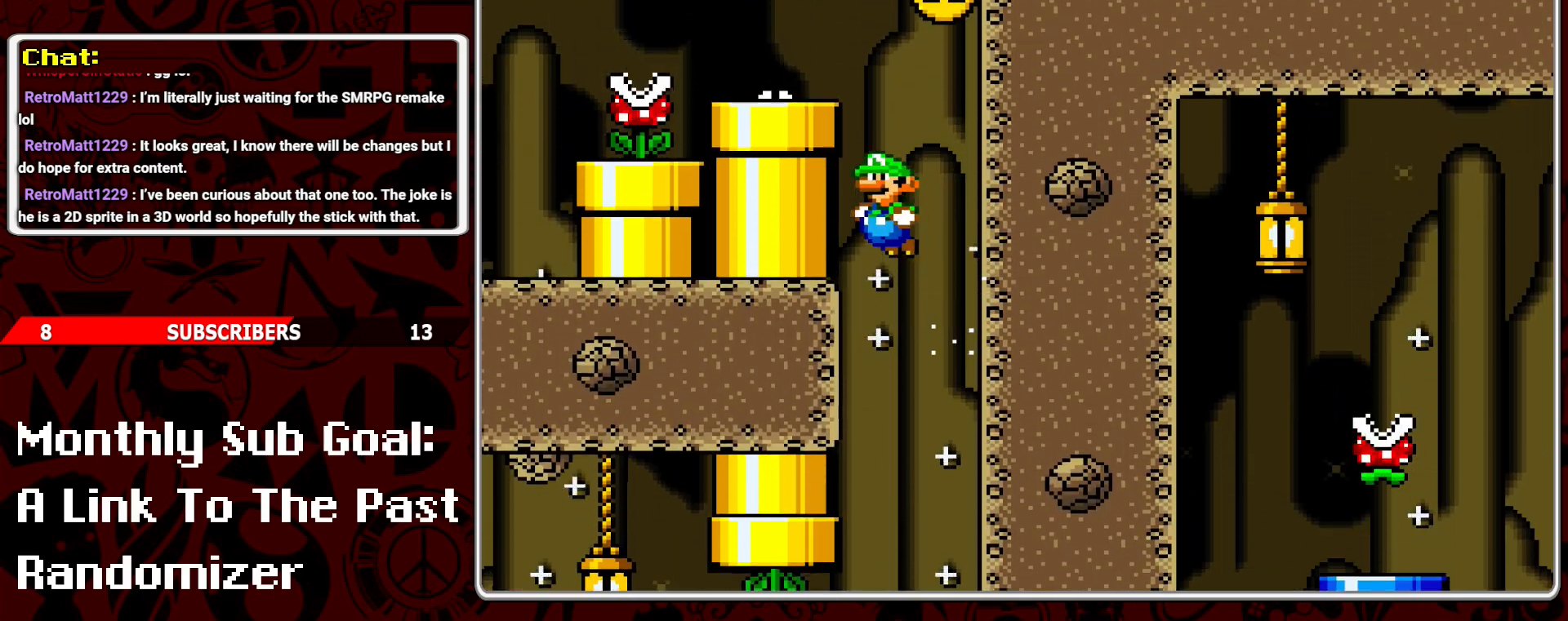
{"buttons": ["B", "Y", "DPAD_LEFT"], "events": [[33, "DPAD_LEFT", "down"], [50, "B", "up"], [417, "B", "down"]]}
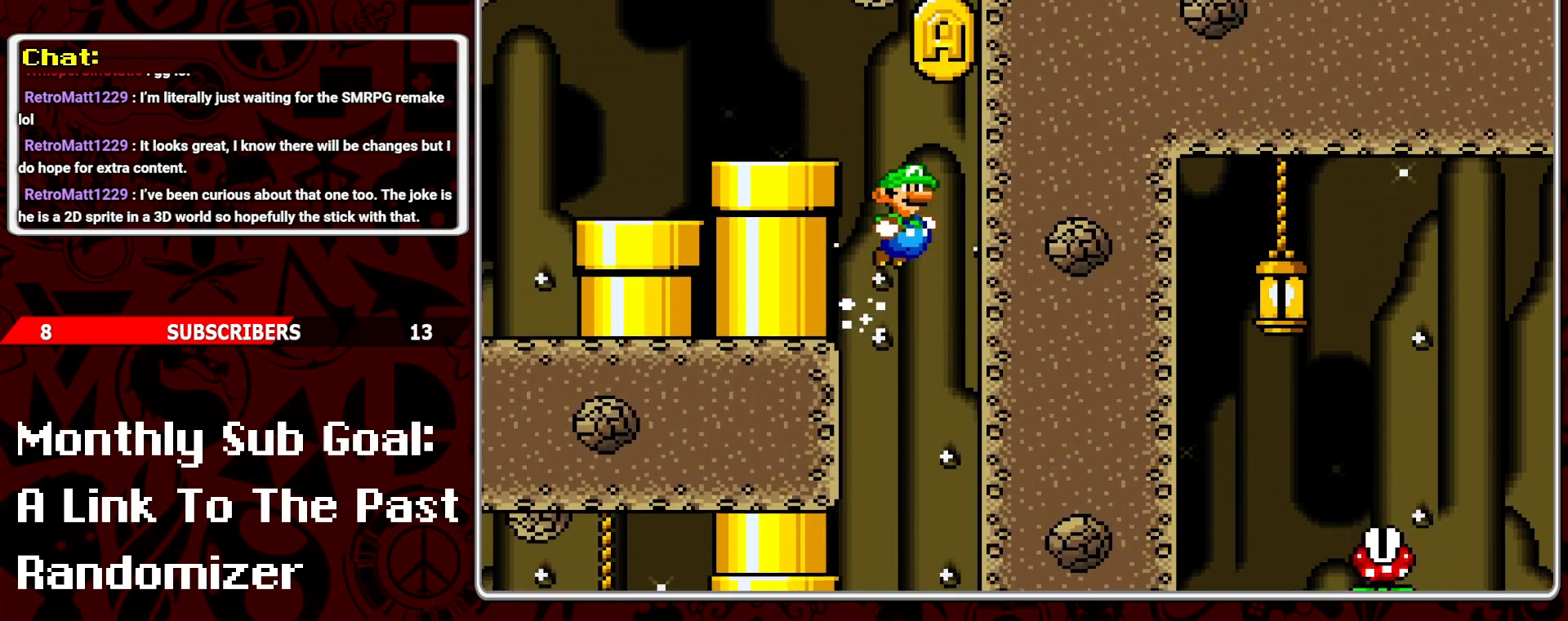
{"buttons": ["Y", "DPAD_RIGHT"], "events": [[217, "DPAD_LEFT", "up"], [267, "B", "up"], [350, "DPAD_RIGHT", "down"]]}
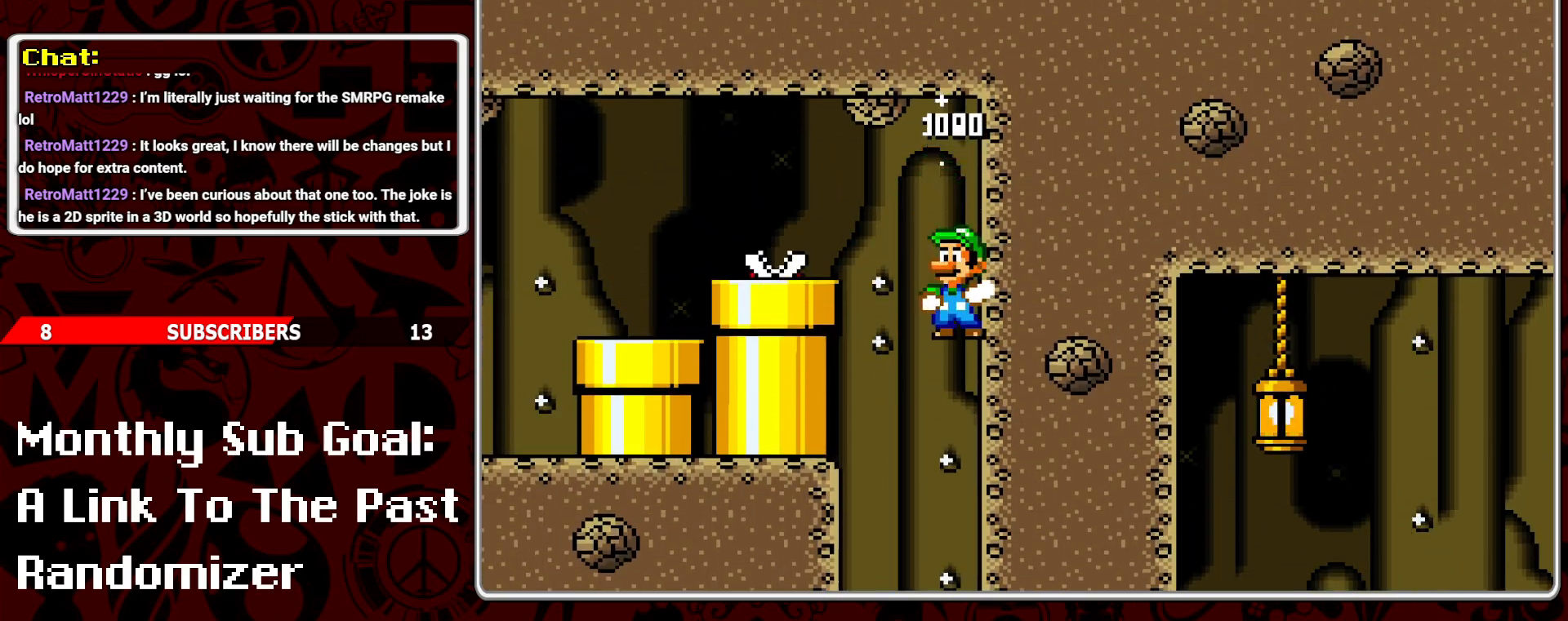
{"buttons": ["B", "Y", "DPAD_RIGHT"], "events": [[83, "B", "down"], [317, "B", "up"], [350, "B", "down"]]}
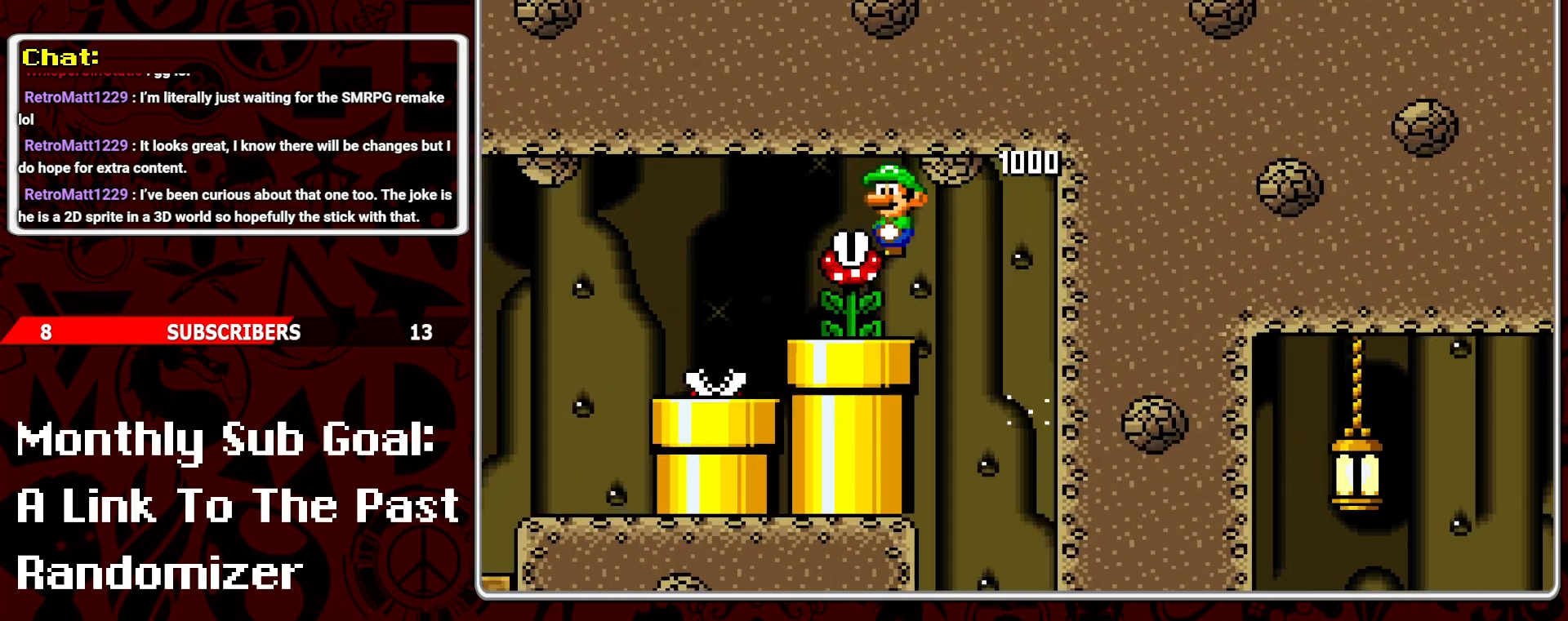
{"buttons": ["Y", "DPAD_RIGHT"], "events": [[100, "DPAD_RIGHT", "up"], [167, "B", "up"], [367, "DPAD_RIGHT", "down"]]}
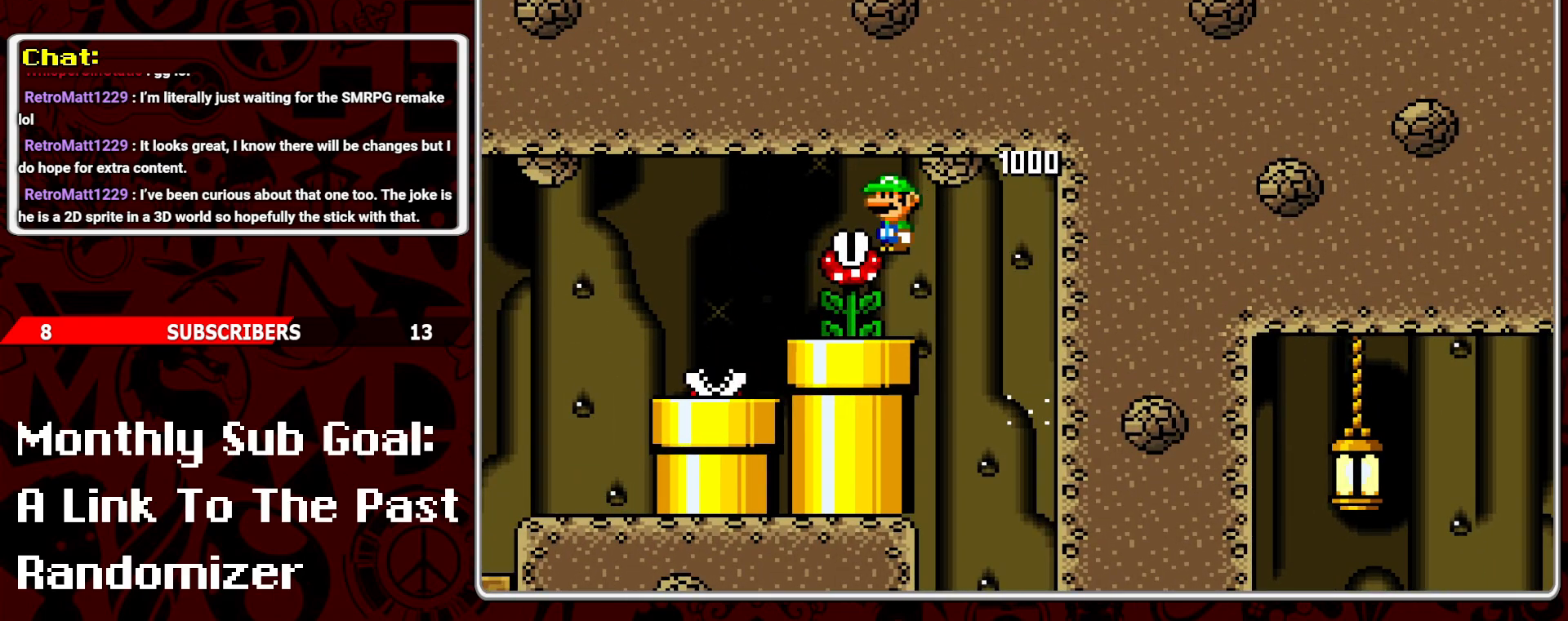
{"buttons": ["Y"], "events": [[33, "DPAD_RIGHT", "up"], [233, "DPAD_LEFT", "down"], [467, "DPAD_LEFT", "up"]]}
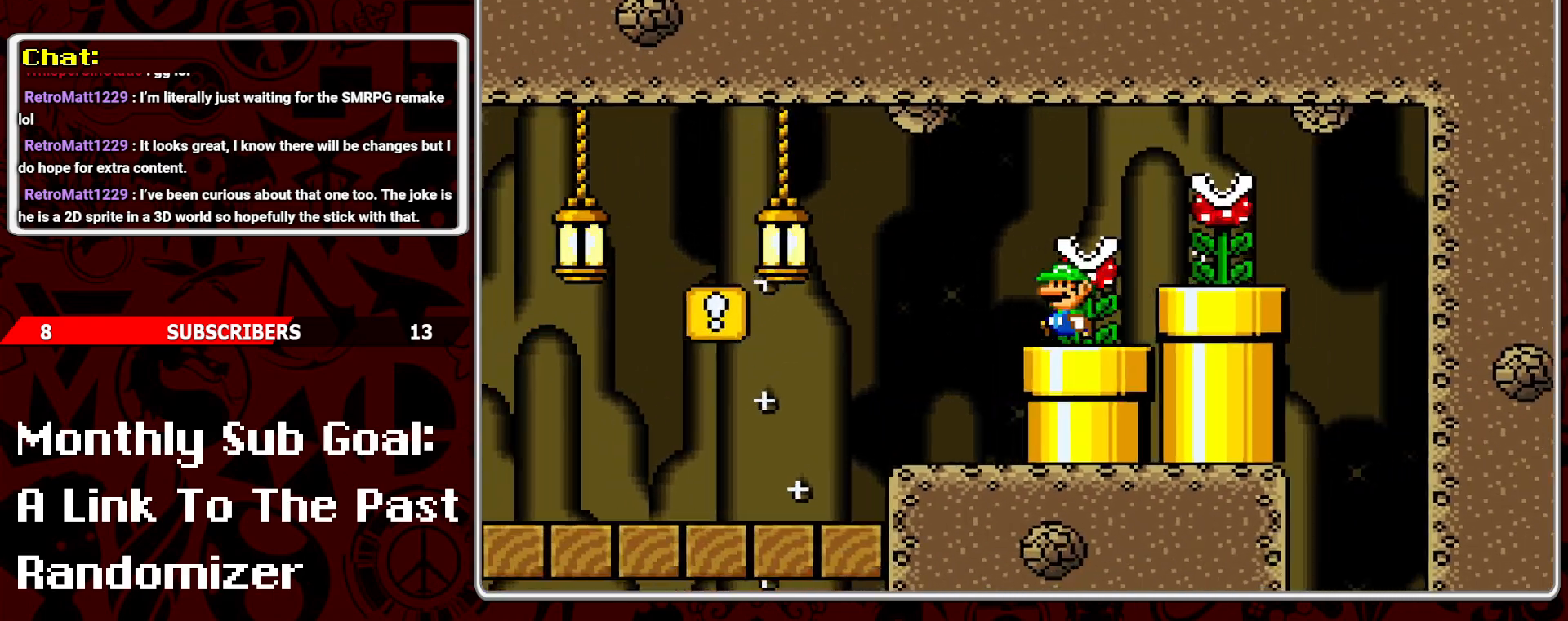
{"buttons": ["Y", "DPAD_LEFT"], "events": [[100, "DPAD_RIGHT", "down"], [217, "DPAD_RIGHT", "up"], [300, "DPAD_LEFT", "down"]]}
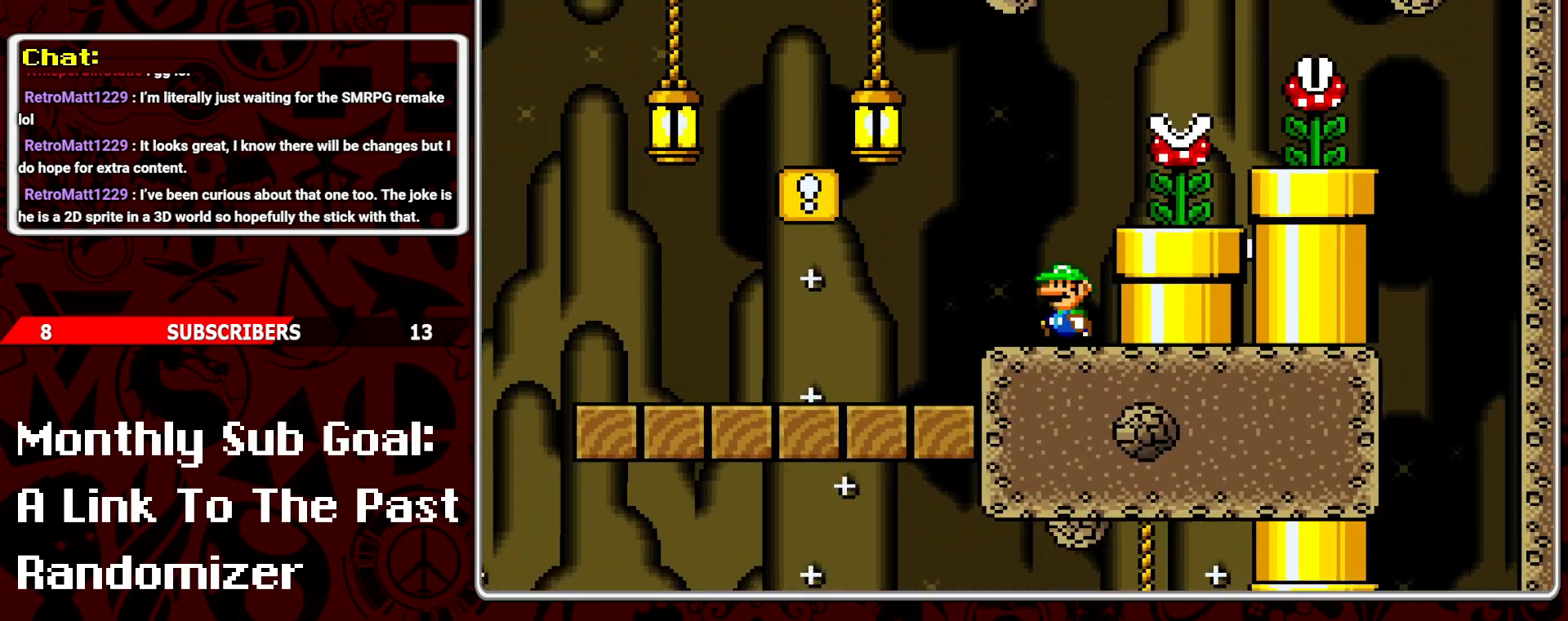
{"buttons": ["B", "Y"], "events": [[217, "DPAD_LEFT", "up"], [483, "B", "down"]]}
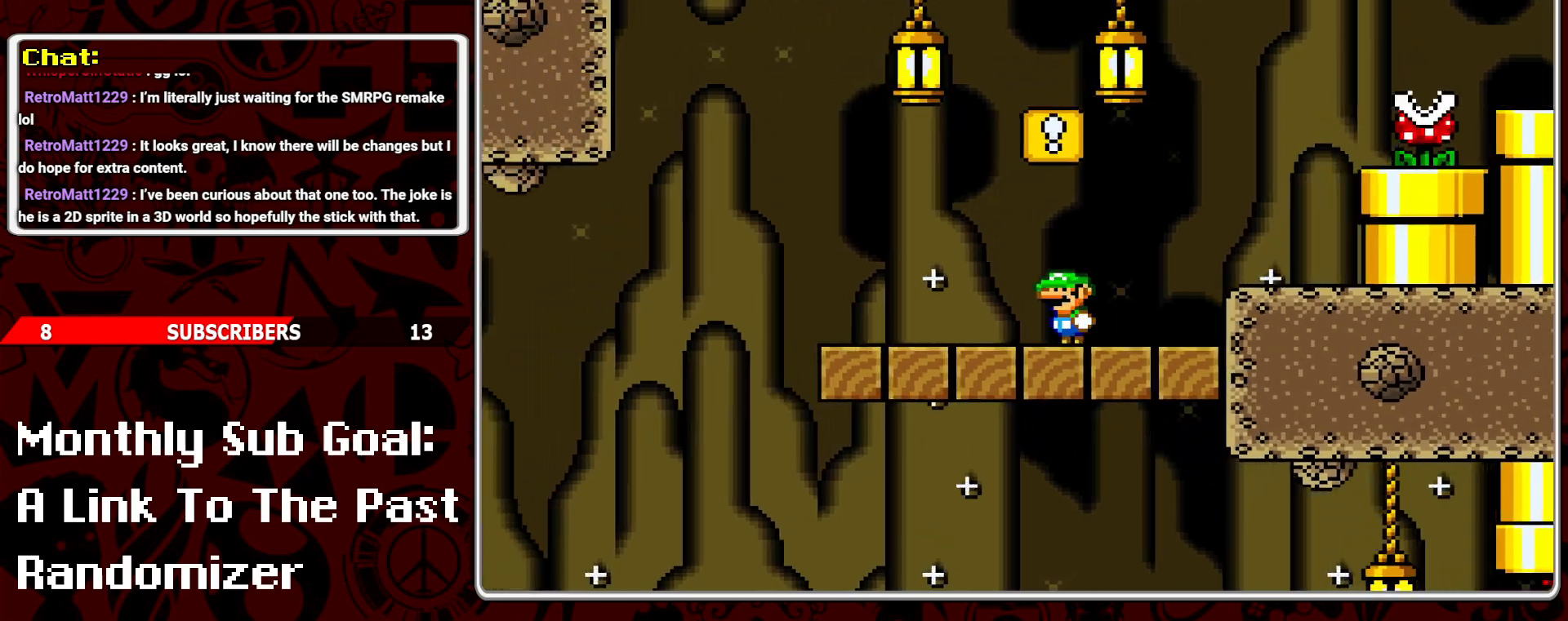
{"buttons": ["Y", "DPAD_RIGHT"], "events": [[117, "B", "up"], [350, "DPAD_RIGHT", "down"]]}
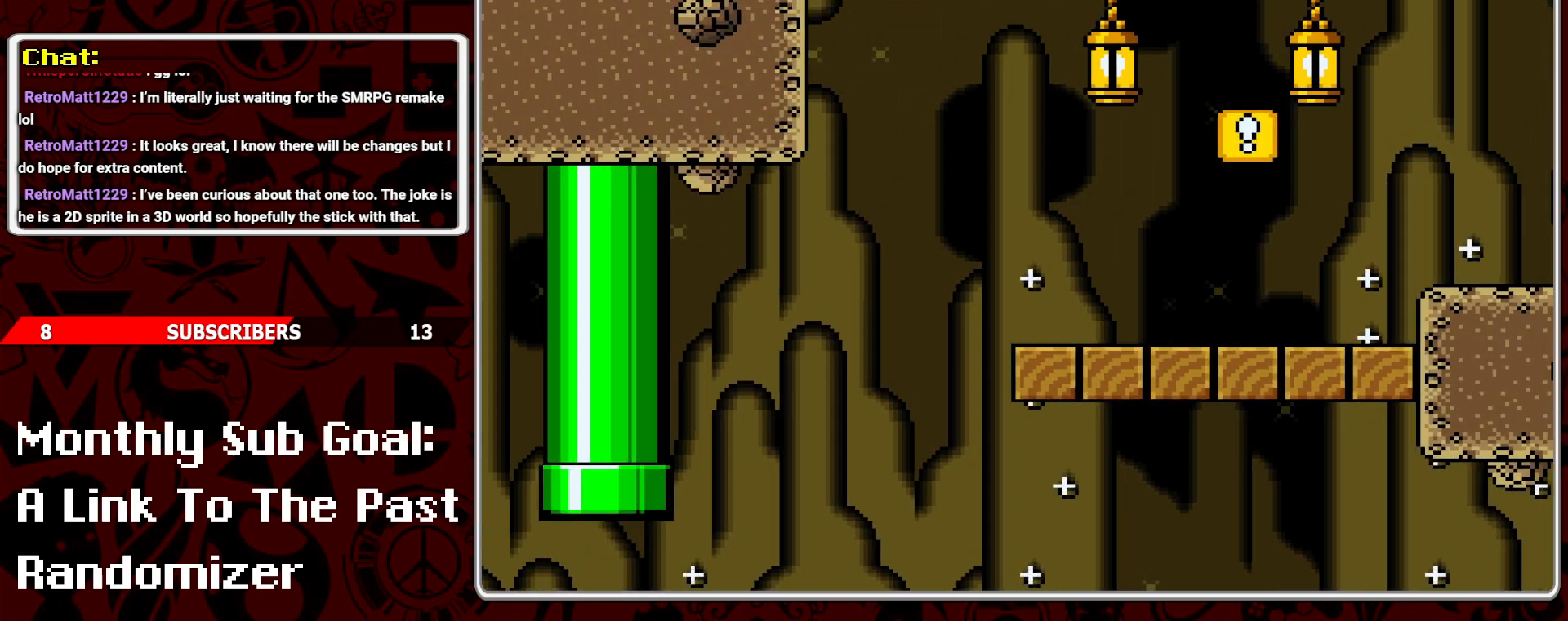
{"buttons": ["Y", "DPAD_LEFT"], "events": [[317, "DPAD_RIGHT", "up"], [367, "B", "down"], [383, "DPAD_LEFT", "down"], [467, "B", "up"]]}
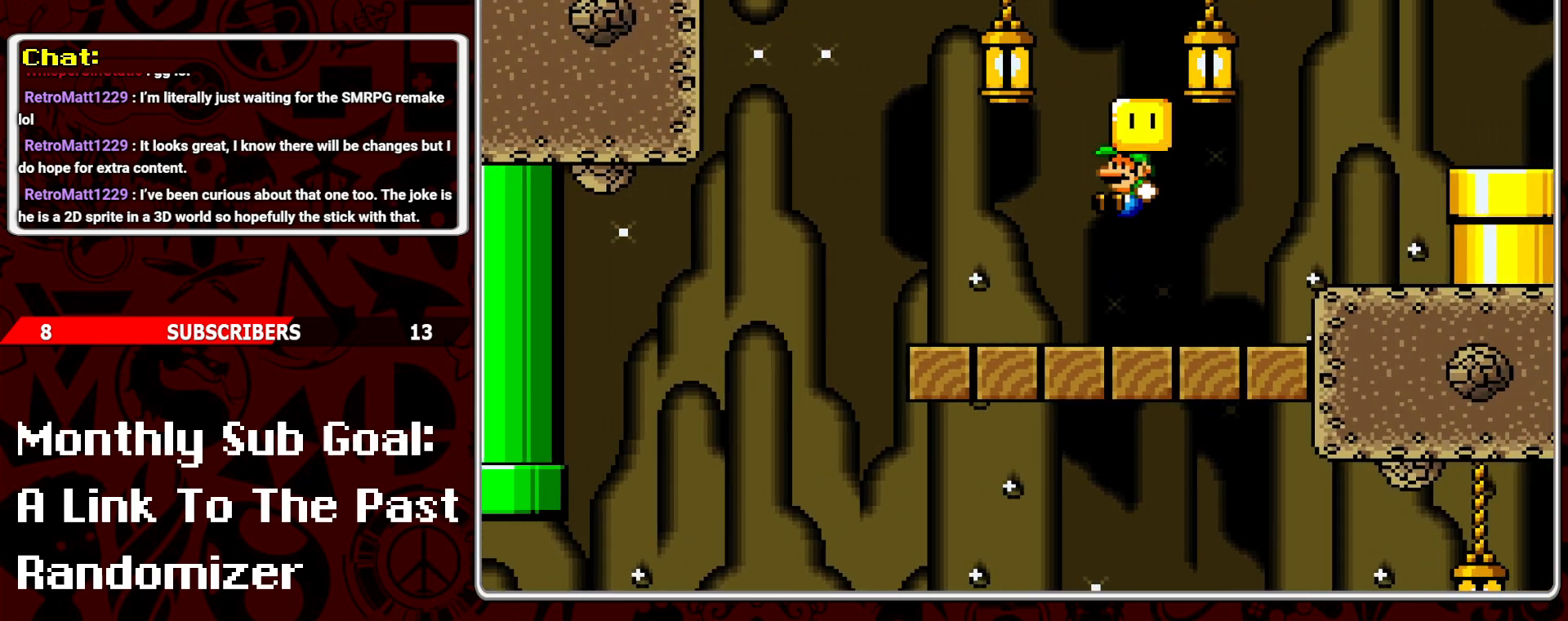
{"buttons": ["B", "Y", "DPAD_RIGHT"], "events": [[250, "DPAD_LEFT", "up"], [267, "B", "down"], [317, "DPAD_RIGHT", "down"]]}
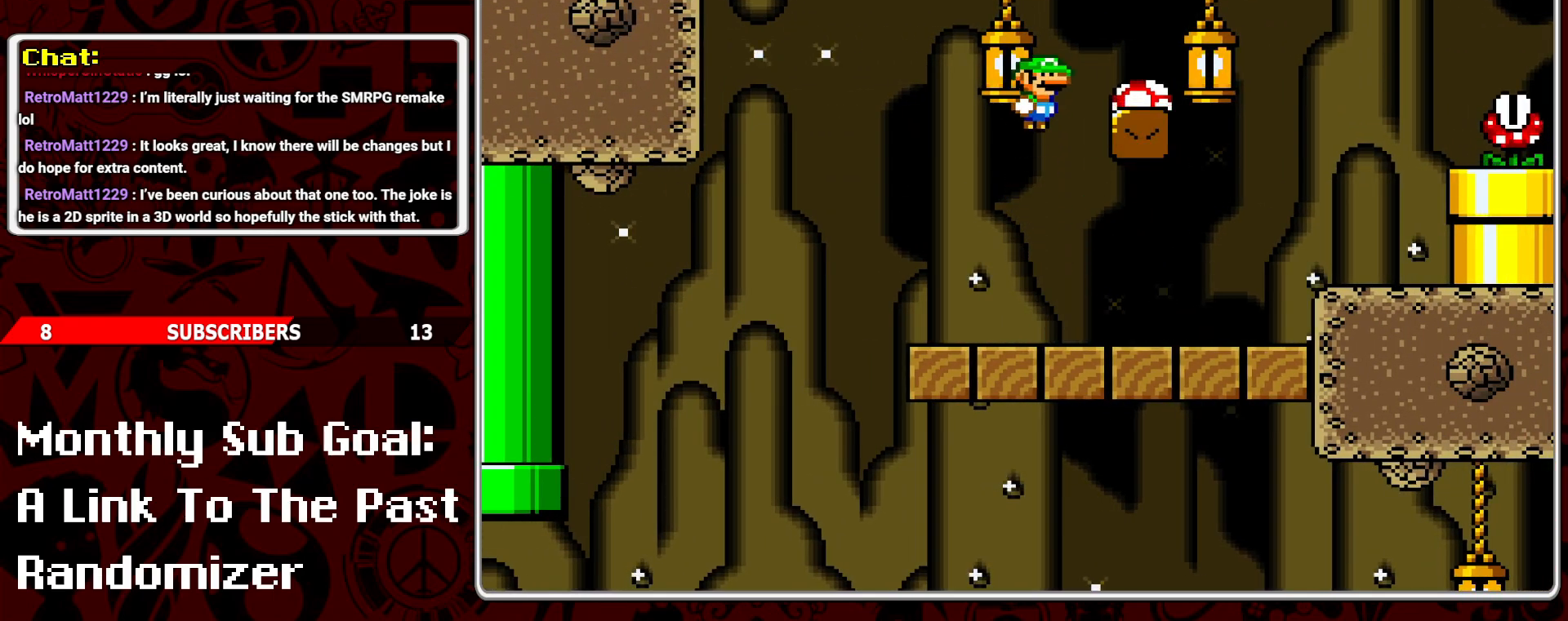
{"buttons": ["Y", "DPAD_RIGHT"], "events": [[33, "B", "up"], [317, "DPAD_RIGHT", "up"], [450, "DPAD_RIGHT", "down"]]}
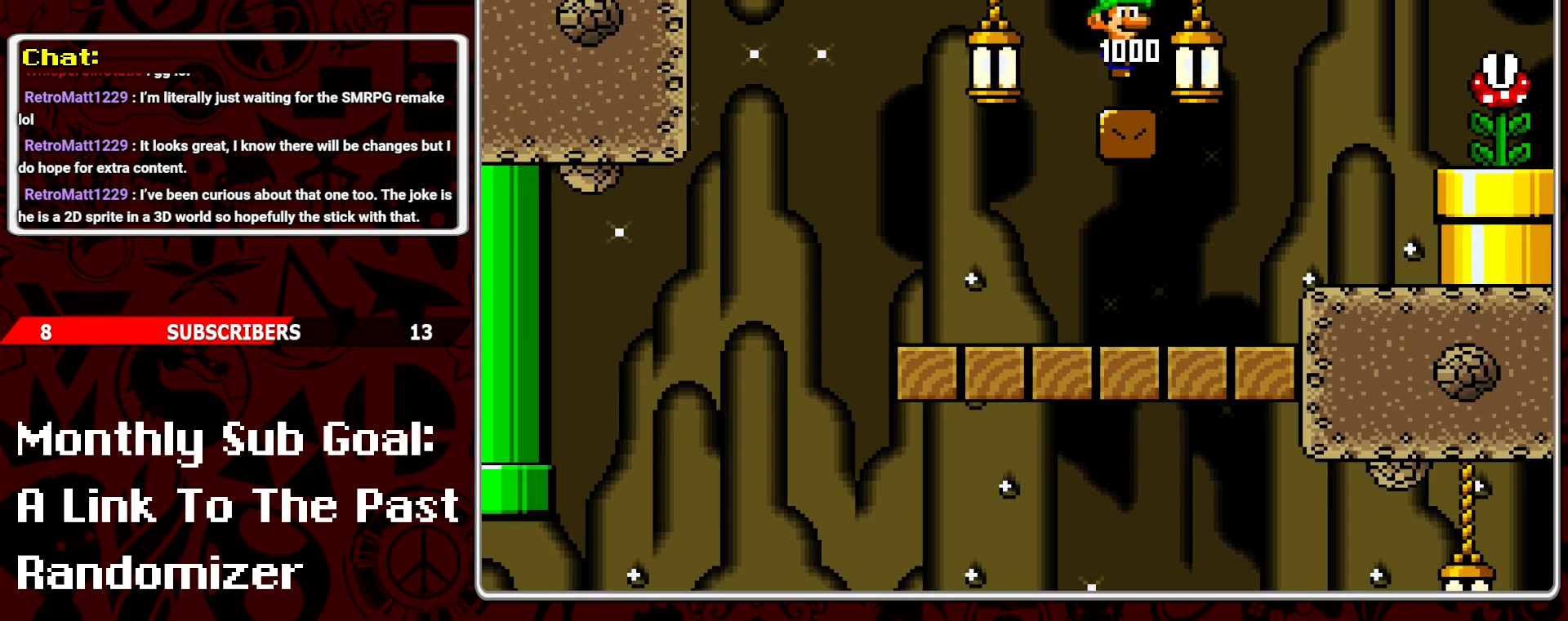
{"buttons": ["Y", "DPAD_RIGHT"], "events": []}